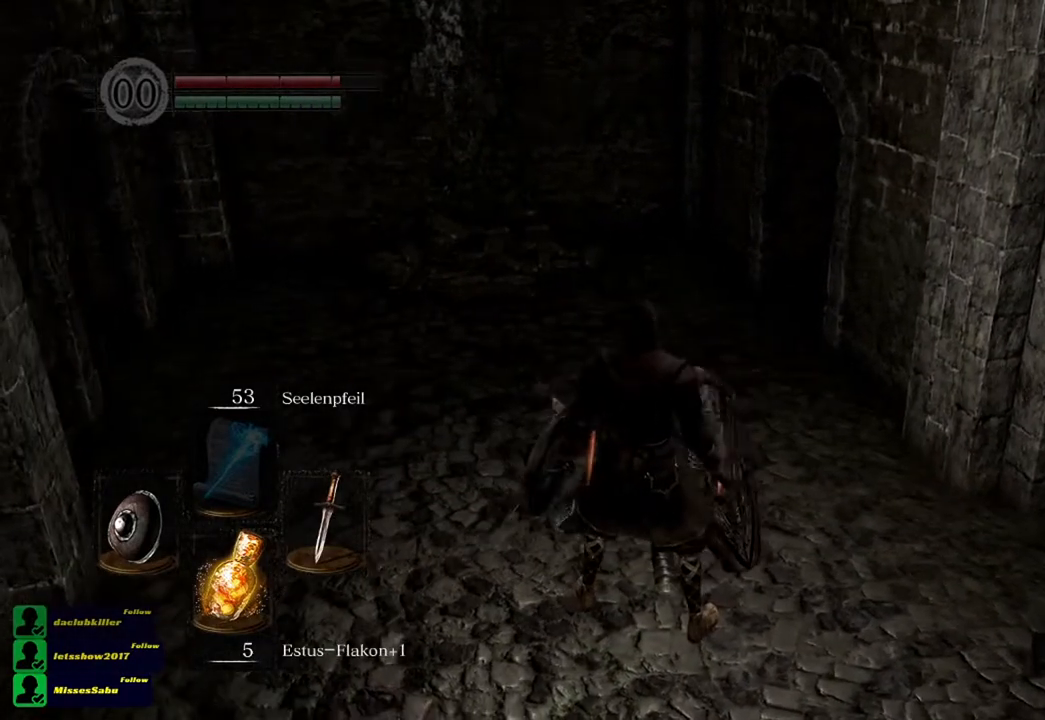
Gameplay with a controller (Xbox layout); each line is a JSON object with the inputs held at the frame after it. "events" lists button and stick changes between this image and that frame as [ms after this image, input, new state], when the widget could be followed in between.
{"buttons": ["R3"], "left_stick": "center", "right_stick": "center", "events": [[501, "R3", "down"]]}
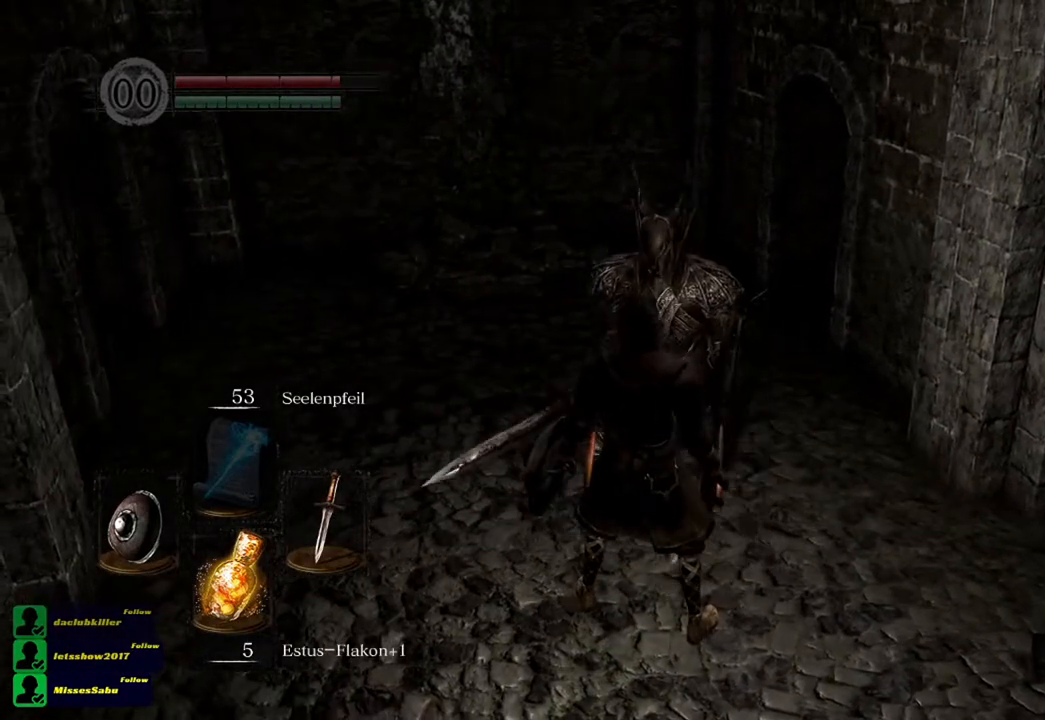
{"buttons": [], "left_stick": "center", "right_stick": "center", "events": [[100, "R3", "up"], [300, "left_stick", "up"], [433, "left_stick", "center"]]}
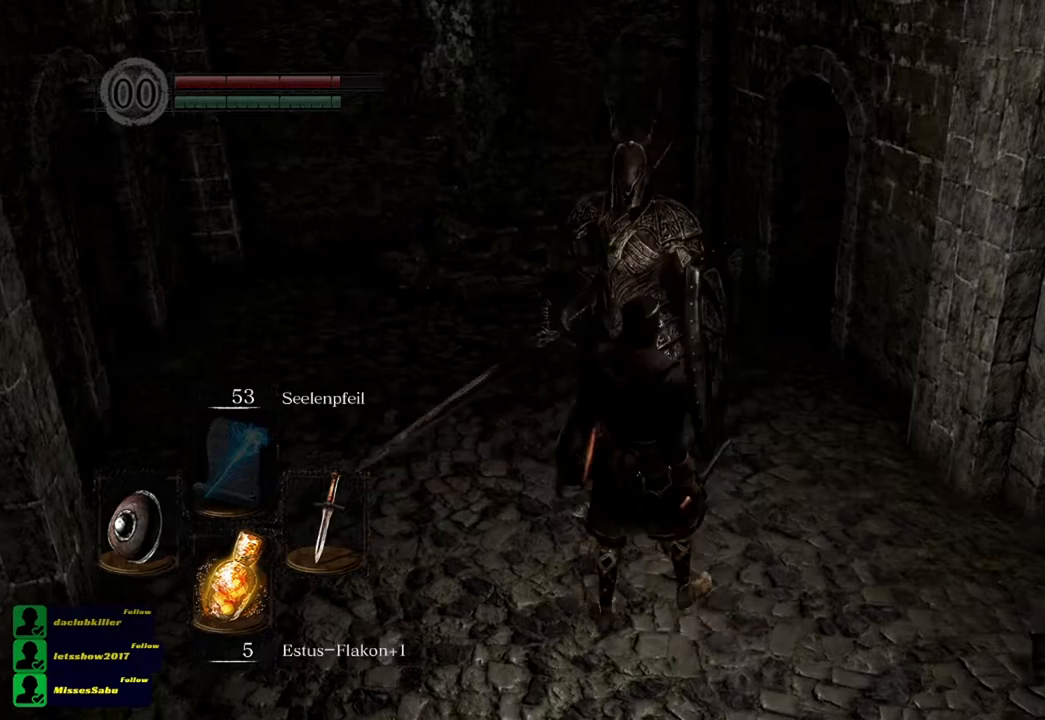
{"buttons": [], "left_stick": "up", "right_stick": "center", "events": [[33, "R3", "down"], [200, "R3", "up"], [501, "left_stick", "up"]]}
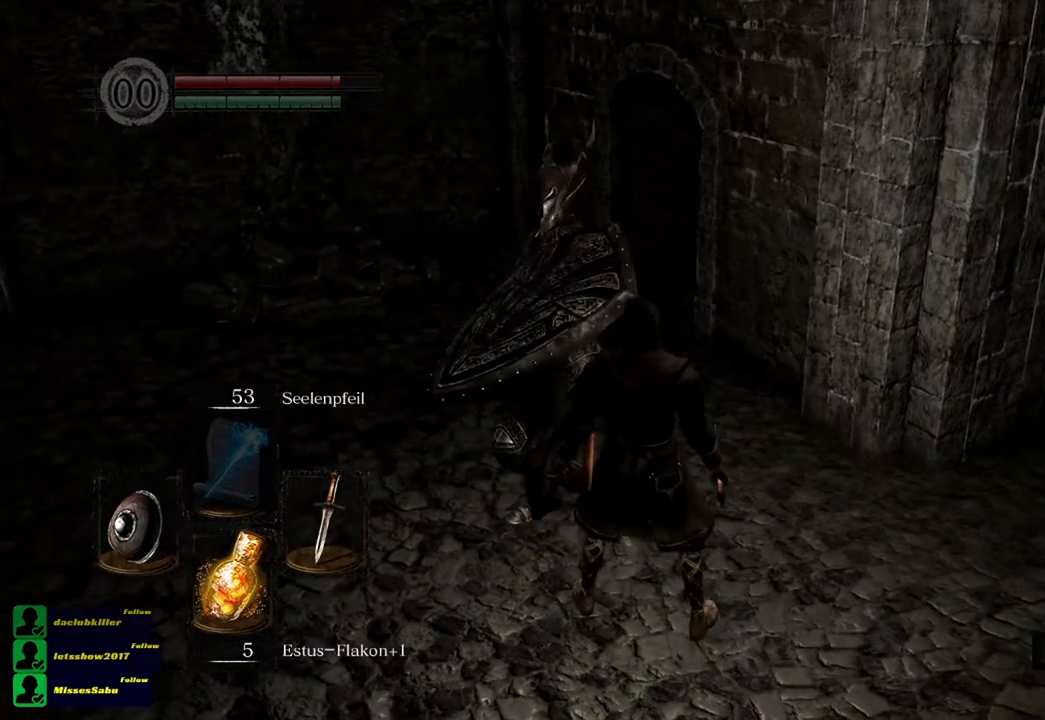
{"buttons": ["R1"], "left_stick": "center", "right_stick": "center", "events": [[133, "left_stick", "center"], [266, "L2", "down"], [400, "L2", "up"], [500, "R1", "down"]]}
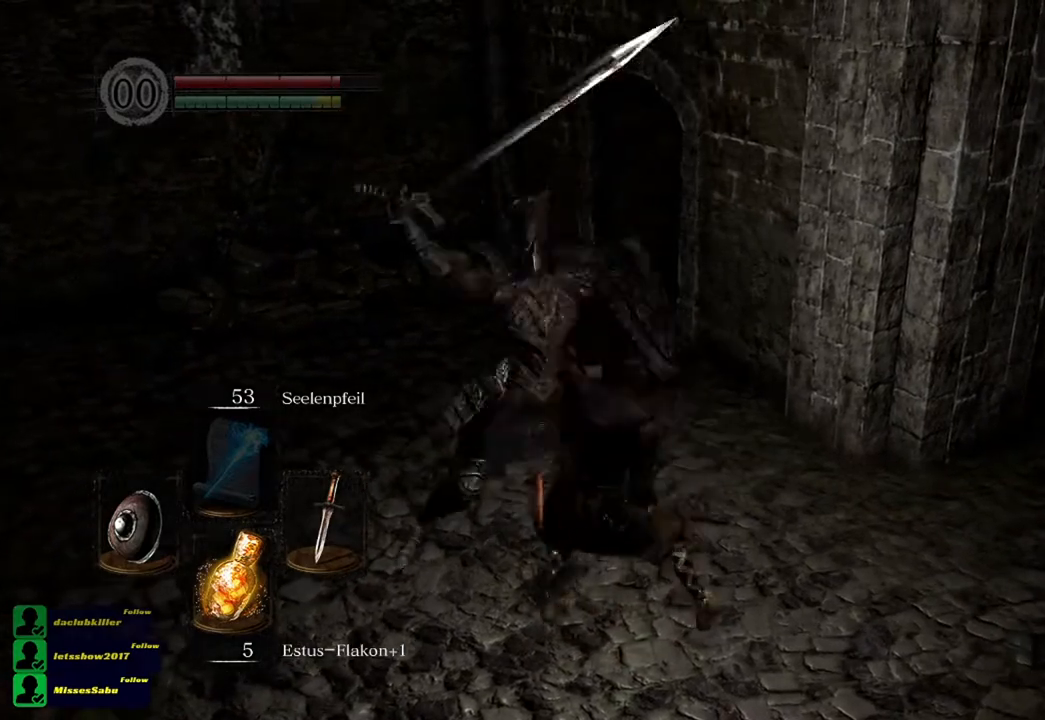
{"buttons": [], "left_stick": "center", "right_stick": "center", "events": [[200, "R1", "up"]]}
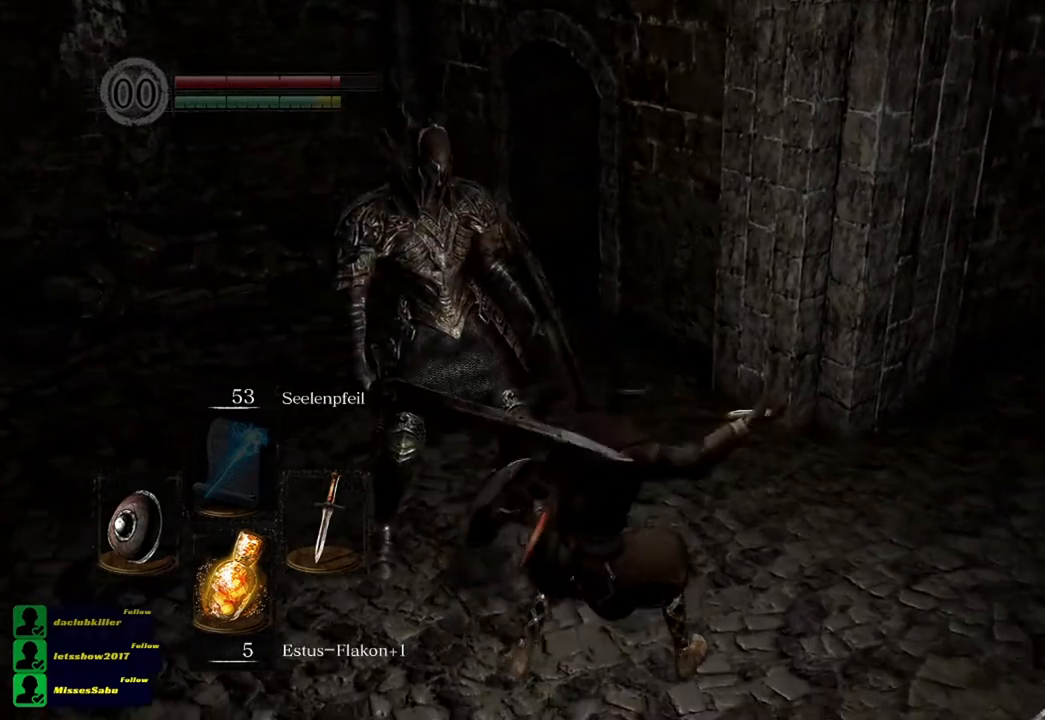
{"buttons": [], "left_stick": "center", "right_stick": "center", "events": []}
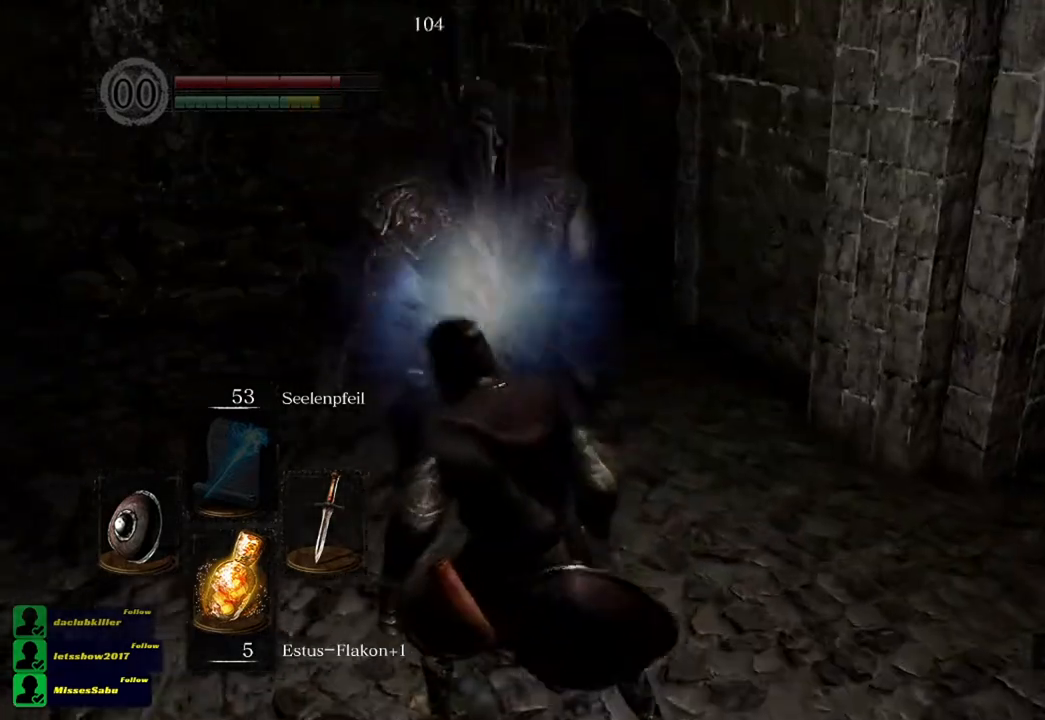
{"buttons": [], "left_stick": "center", "right_stick": "center", "events": []}
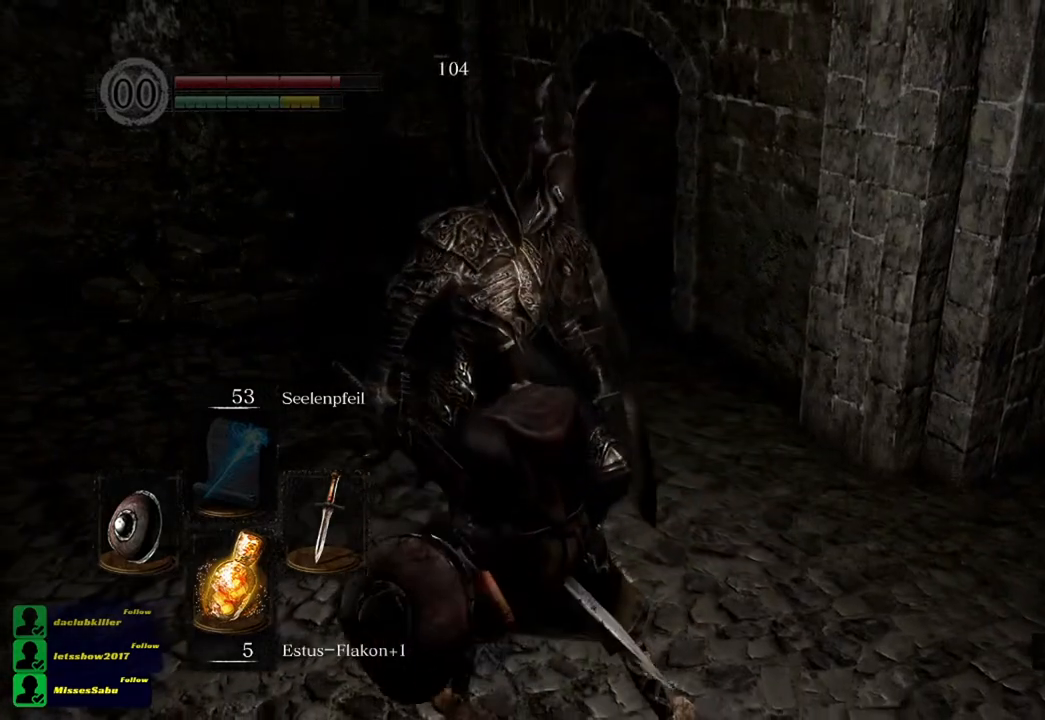
{"buttons": [], "left_stick": "center", "right_stick": "center", "events": []}
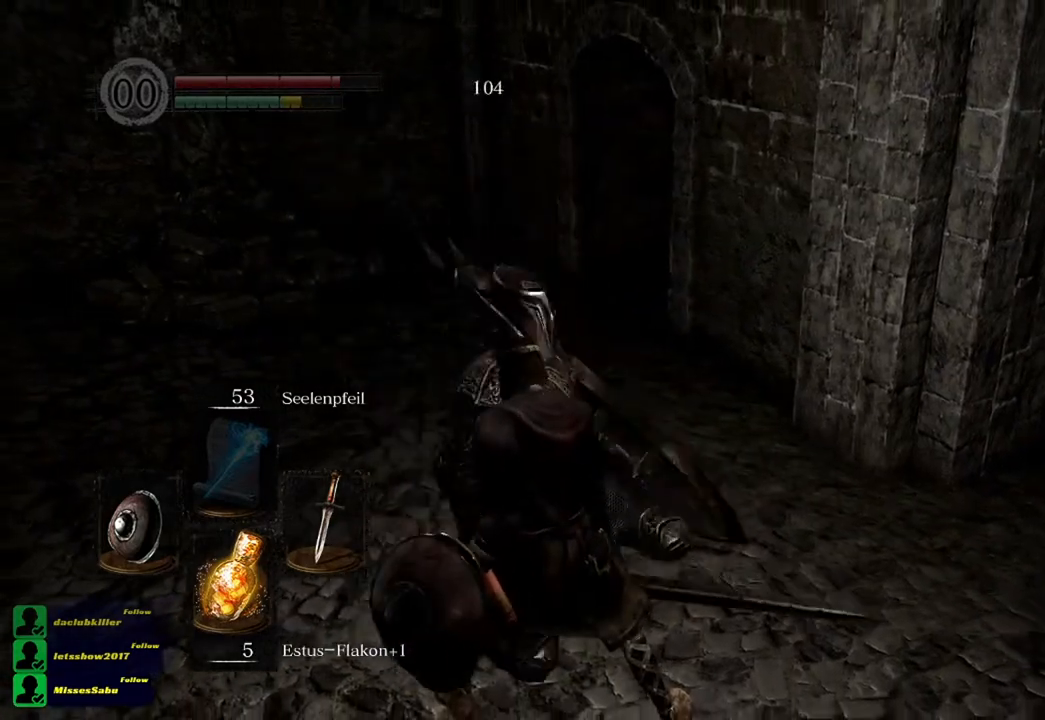
{"buttons": [], "left_stick": "center", "right_stick": "center", "events": []}
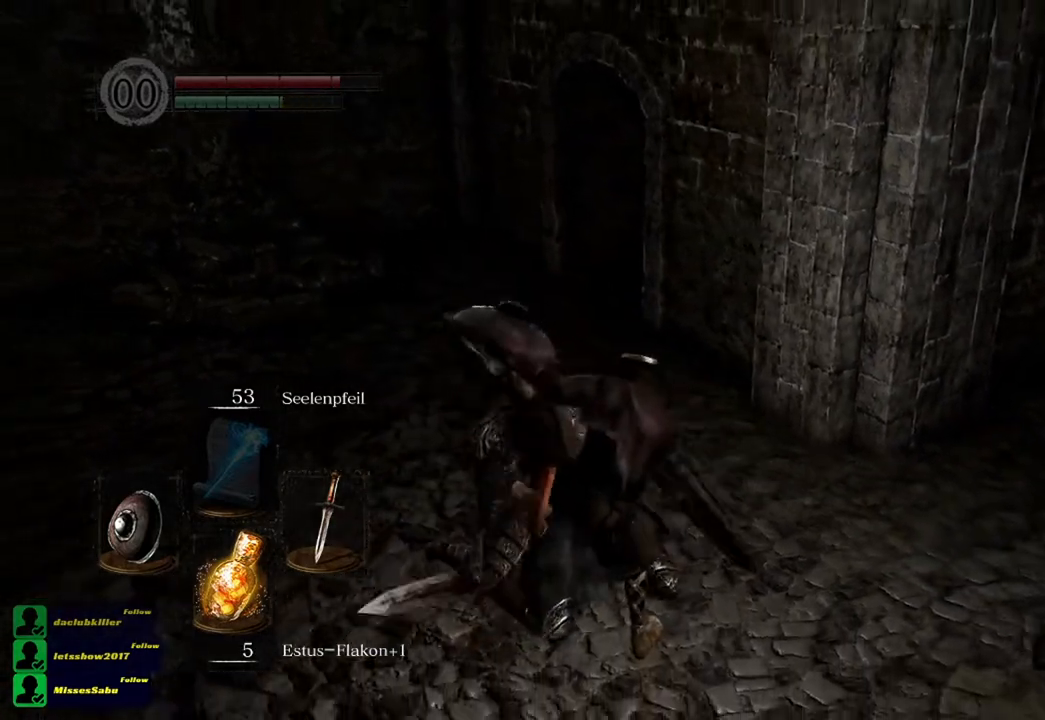
{"buttons": [], "left_stick": "center", "right_stick": "center", "events": []}
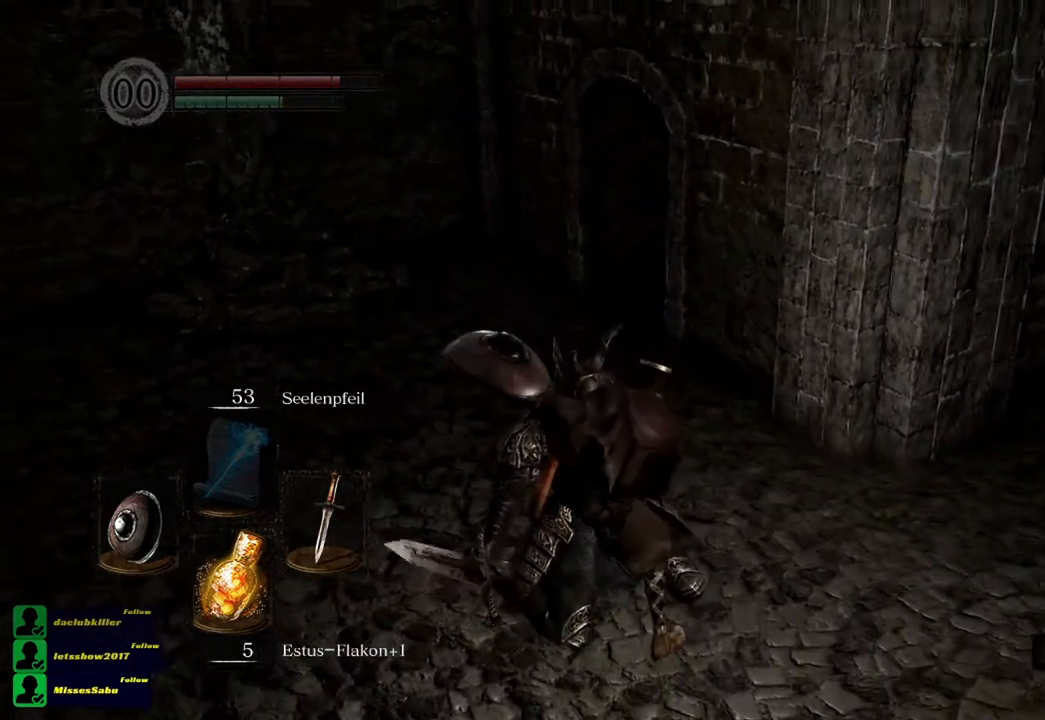
{"buttons": [], "left_stick": "center", "right_stick": "center", "events": []}
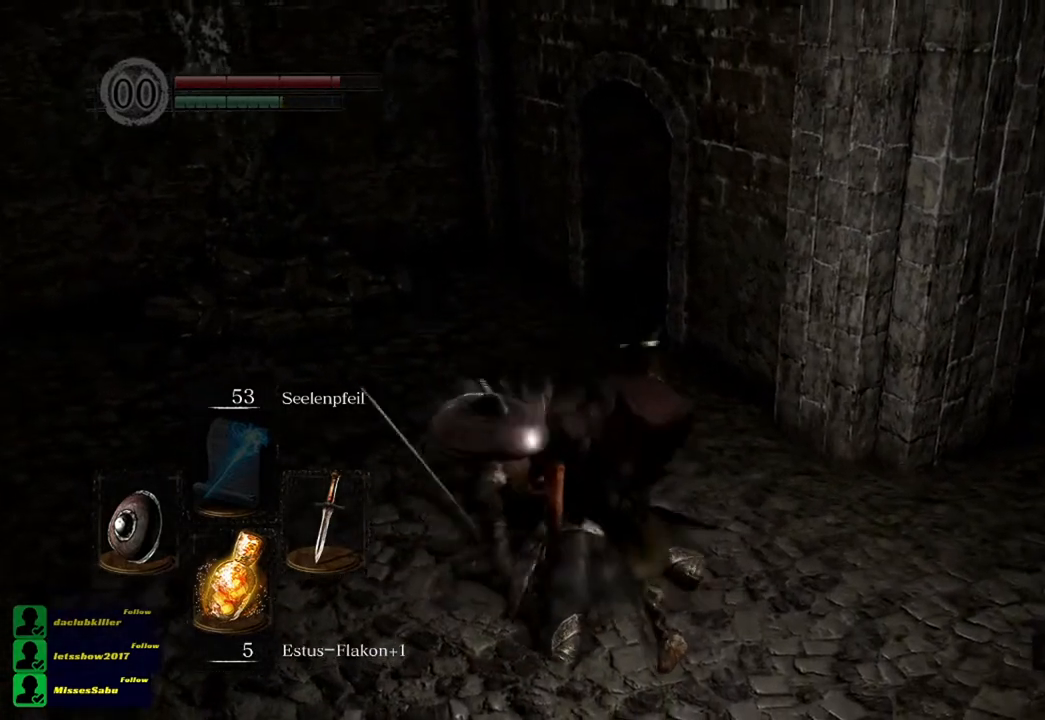
{"buttons": [], "left_stick": "center", "right_stick": "center", "events": []}
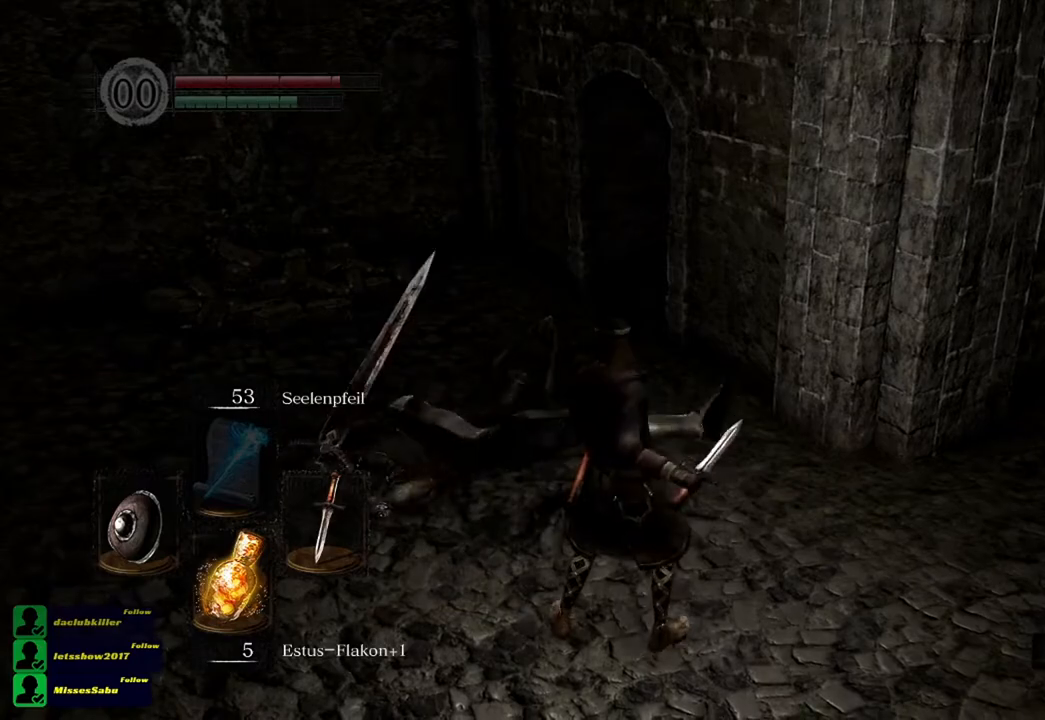
{"buttons": [], "left_stick": "center", "right_stick": "center", "events": []}
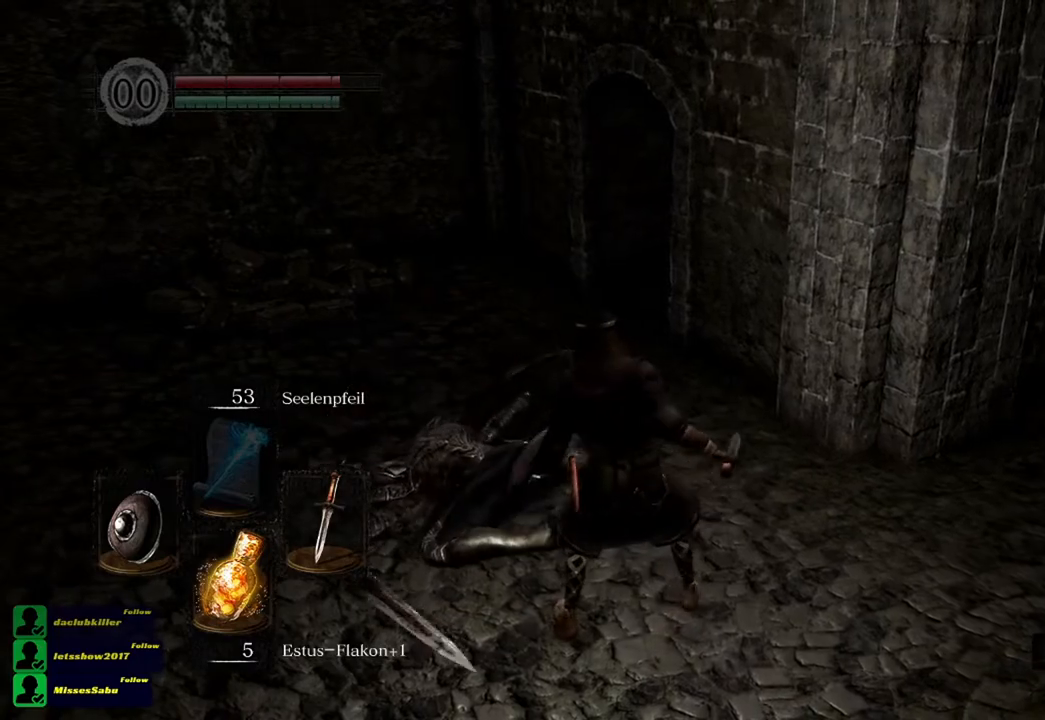
{"buttons": [], "left_stick": "up-left", "right_stick": "center", "events": [[383, "left_stick", "up"], [450, "left_stick", "up-left"]]}
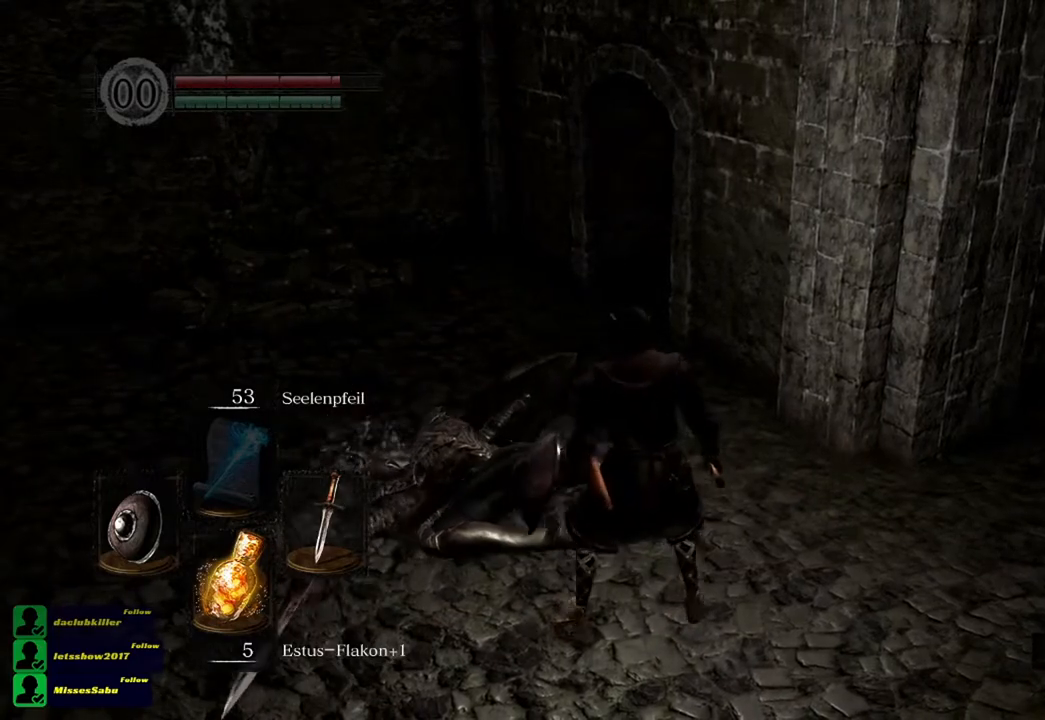
{"buttons": [], "left_stick": "down-left", "right_stick": "center", "events": [[150, "left_stick", "right"], [317, "left_stick", "down-right"], [484, "left_stick", "down-left"]]}
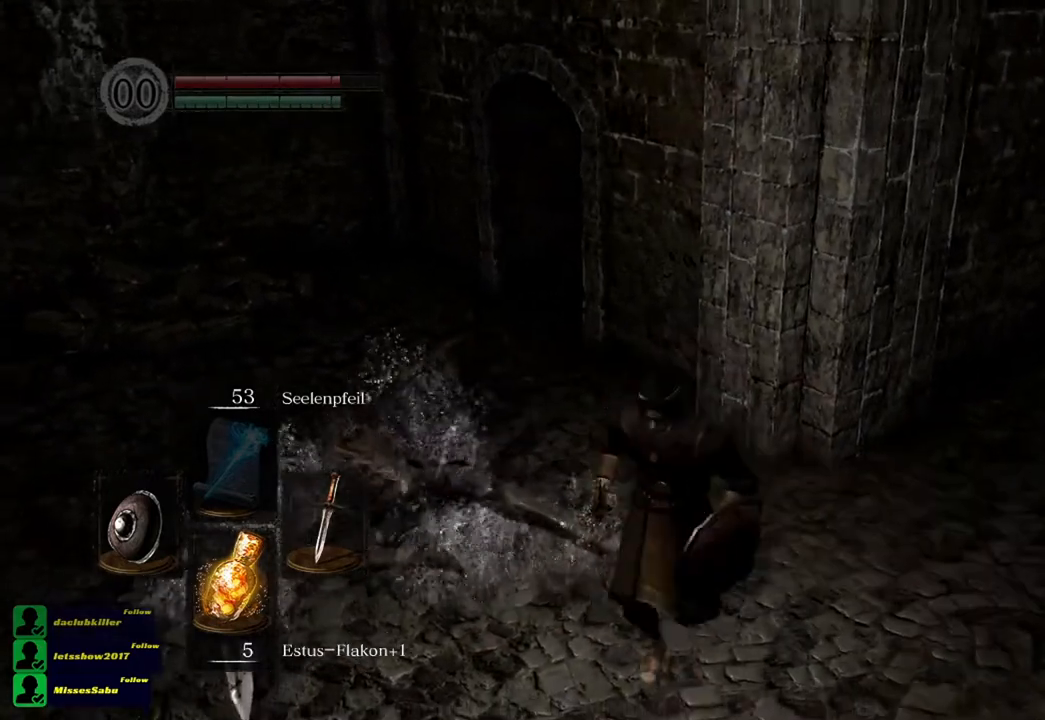
{"buttons": [], "left_stick": "up-right", "right_stick": "center", "events": [[116, "left_stick", "left"], [216, "left_stick", "up-left"], [400, "left_stick", "up-right"]]}
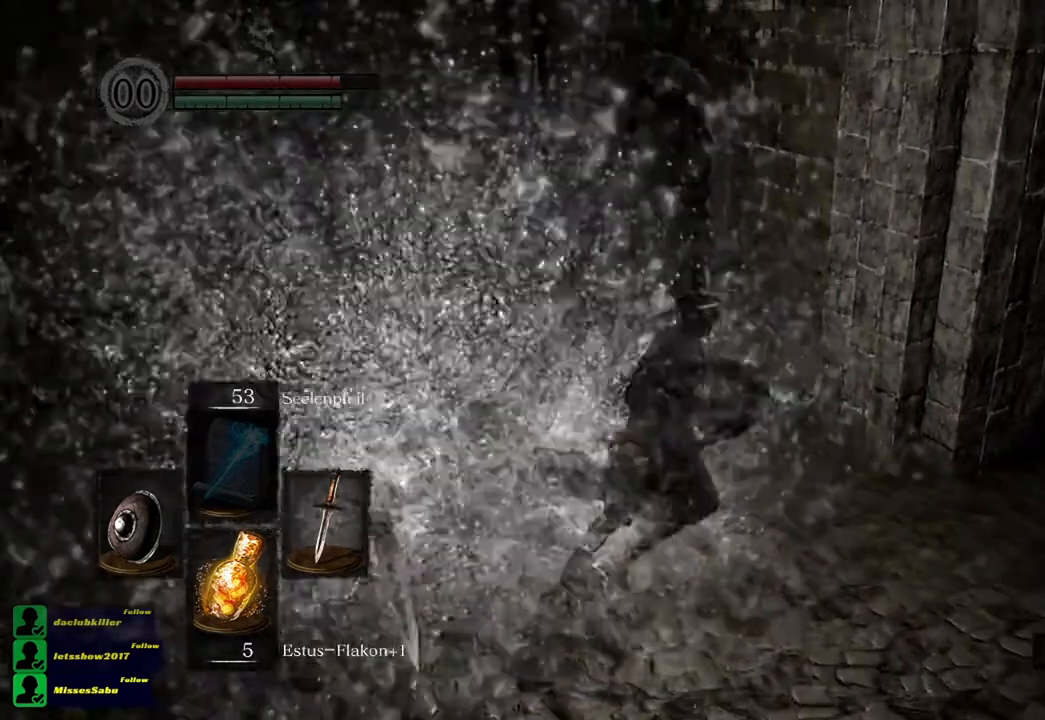
{"buttons": [], "left_stick": "center", "right_stick": "center", "events": [[50, "left_stick", "down-right"], [150, "left_stick", "down-left"], [250, "left_stick", "up-left"], [350, "left_stick", "center"]]}
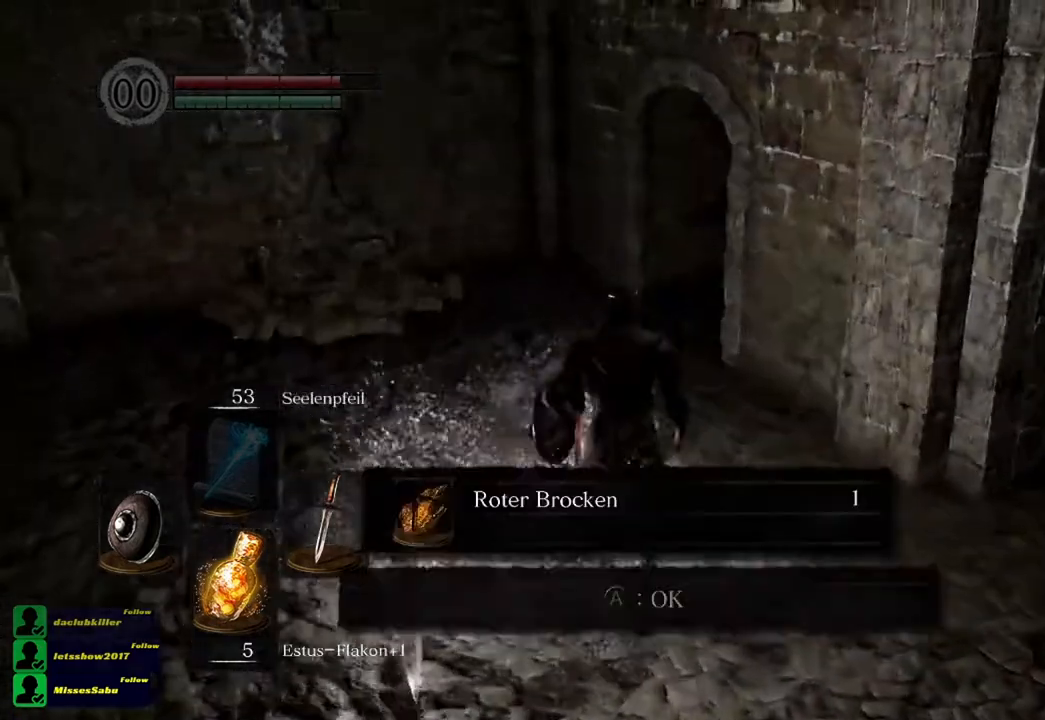
{"buttons": [], "left_stick": "center", "right_stick": "center", "events": []}
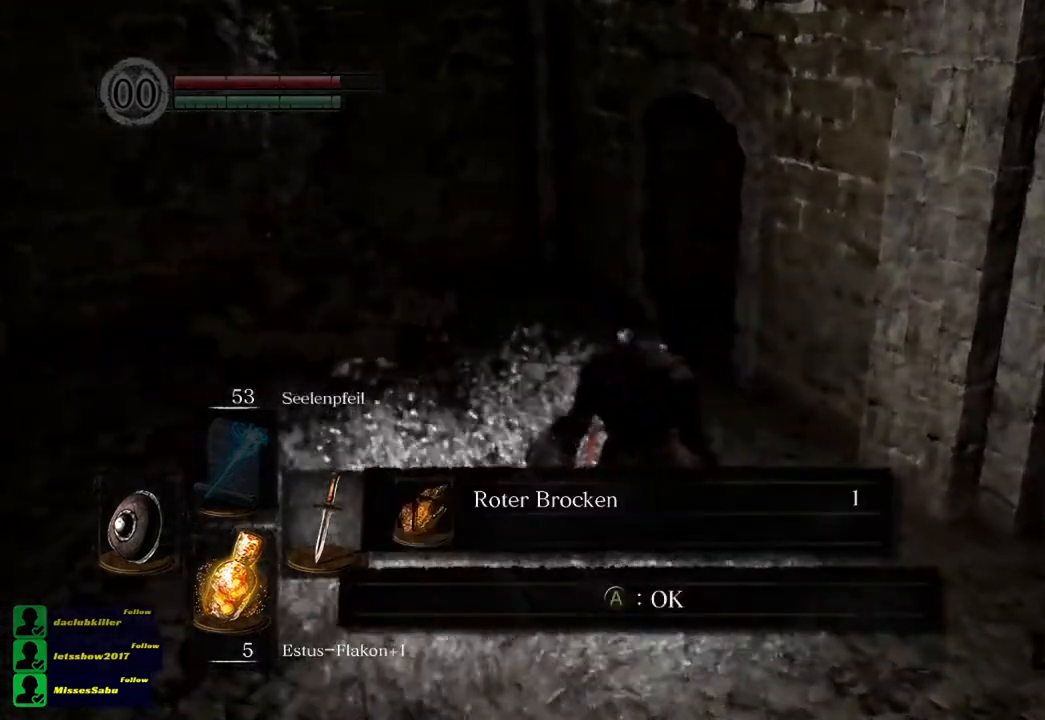
{"buttons": [], "left_stick": "center", "right_stick": "center", "events": [[250, "A", "down"], [317, "A", "up"]]}
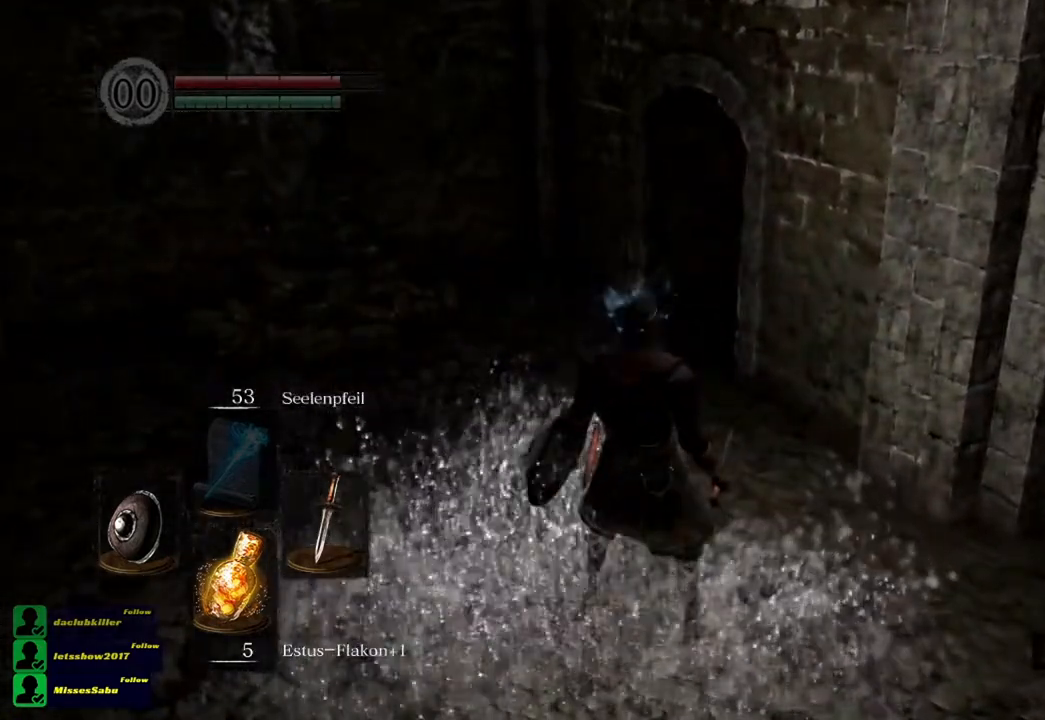
{"buttons": [], "left_stick": "up-left", "right_stick": "center", "events": [[317, "left_stick", "up-left"]]}
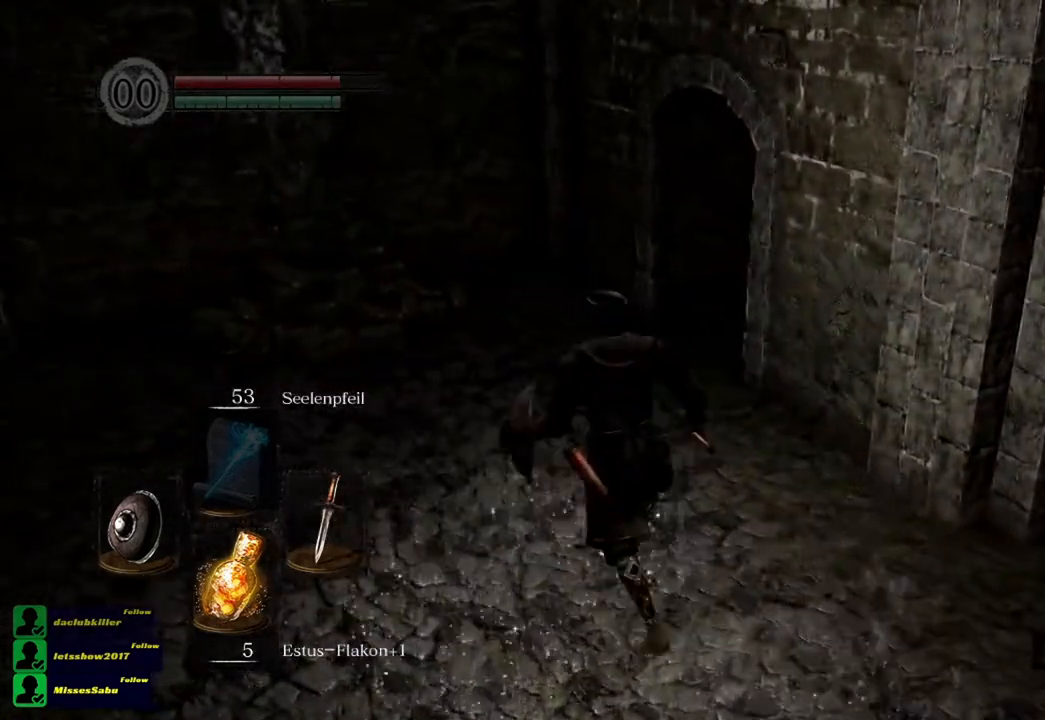
{"buttons": [], "left_stick": "left", "right_stick": "center", "events": [[150, "left_stick", "up-right"], [284, "left_stick", "down-right"], [417, "left_stick", "down-left"], [484, "left_stick", "left"]]}
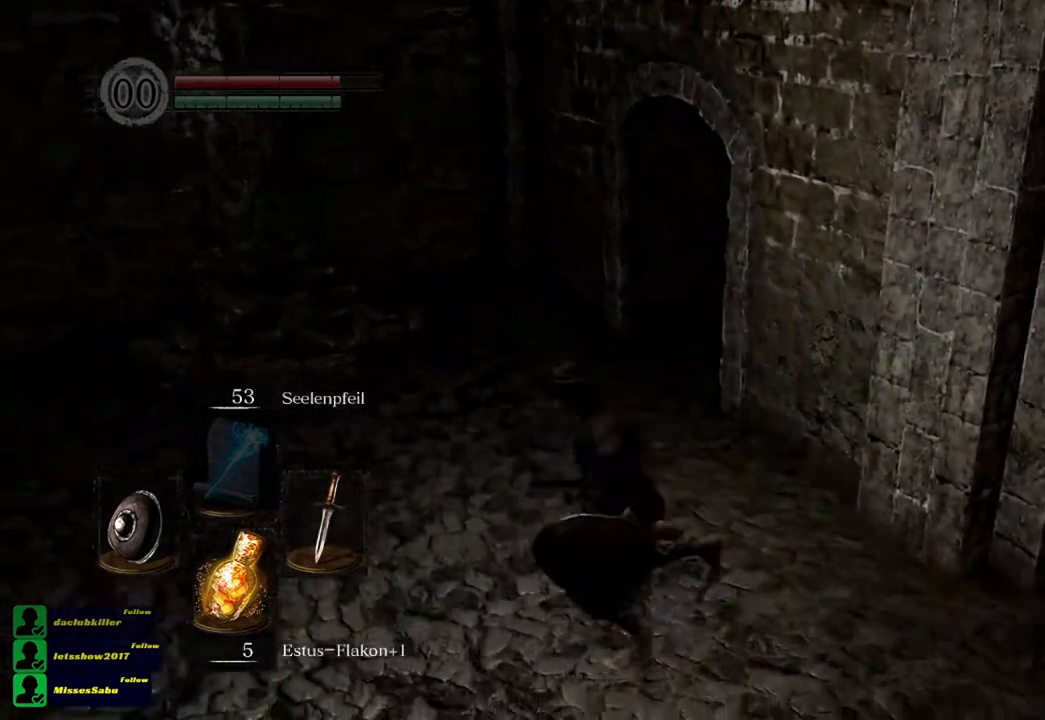
{"buttons": [], "left_stick": "up", "right_stick": "center", "events": [[16, "left_stick", "up-left"], [116, "left_stick", "up"]]}
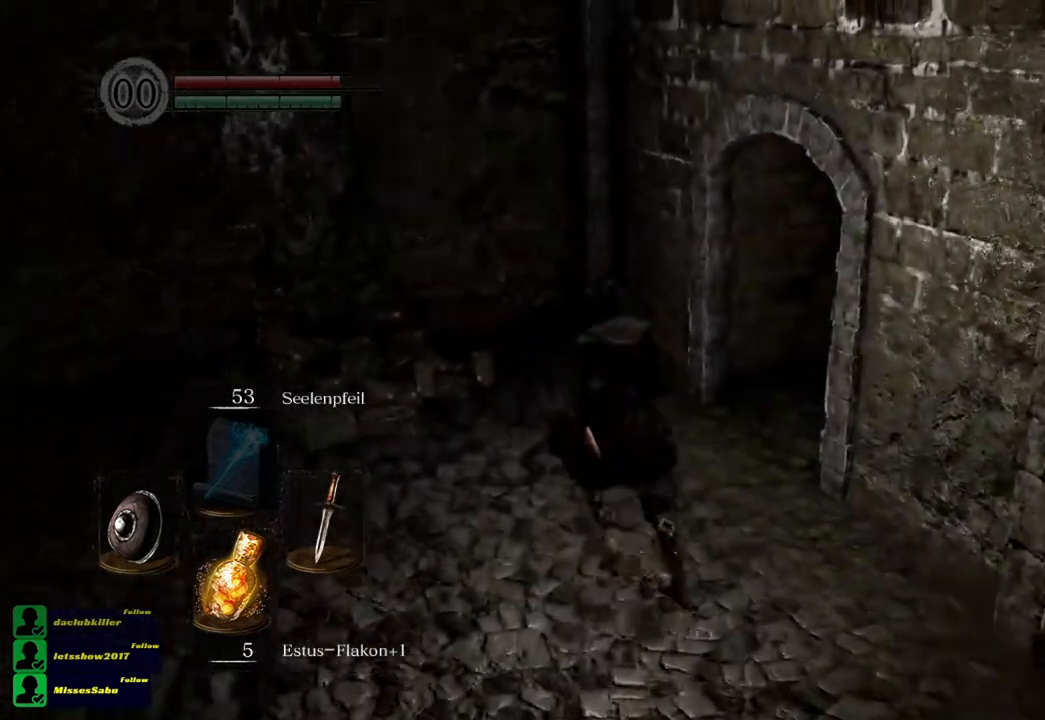
{"buttons": [], "left_stick": "center", "right_stick": "center", "events": [[17, "left_stick", "center"]]}
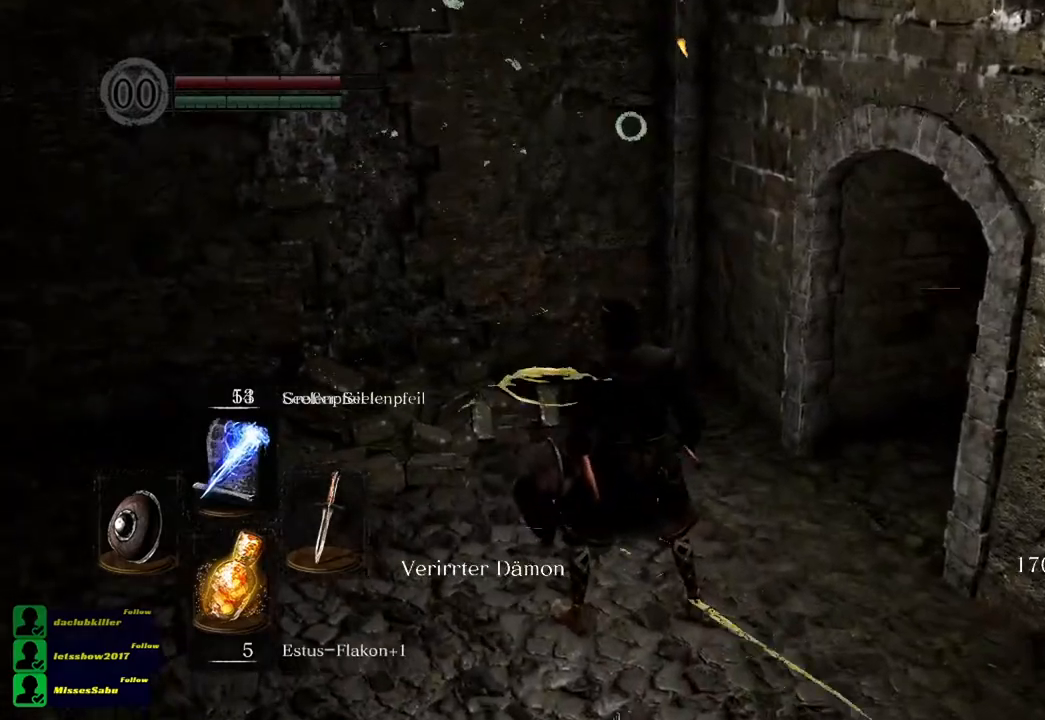
{"buttons": [], "left_stick": "up-left", "right_stick": "center", "events": [[166, "left_stick", "up"], [467, "left_stick", "up-left"]]}
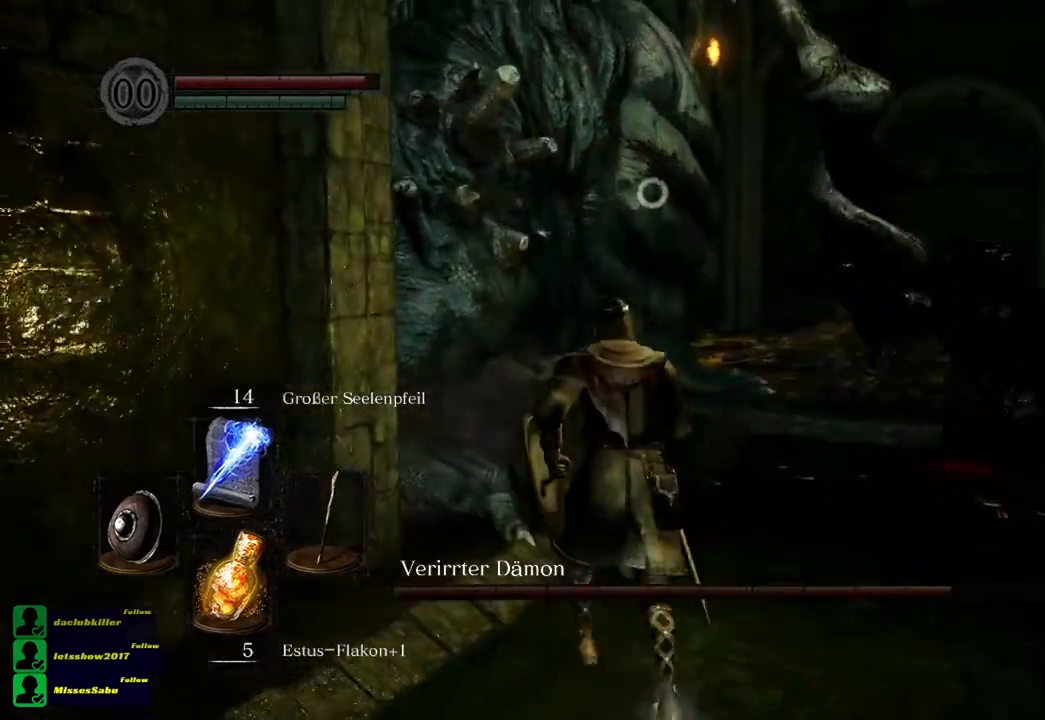
{"buttons": [], "left_stick": "up-left", "right_stick": "center", "events": []}
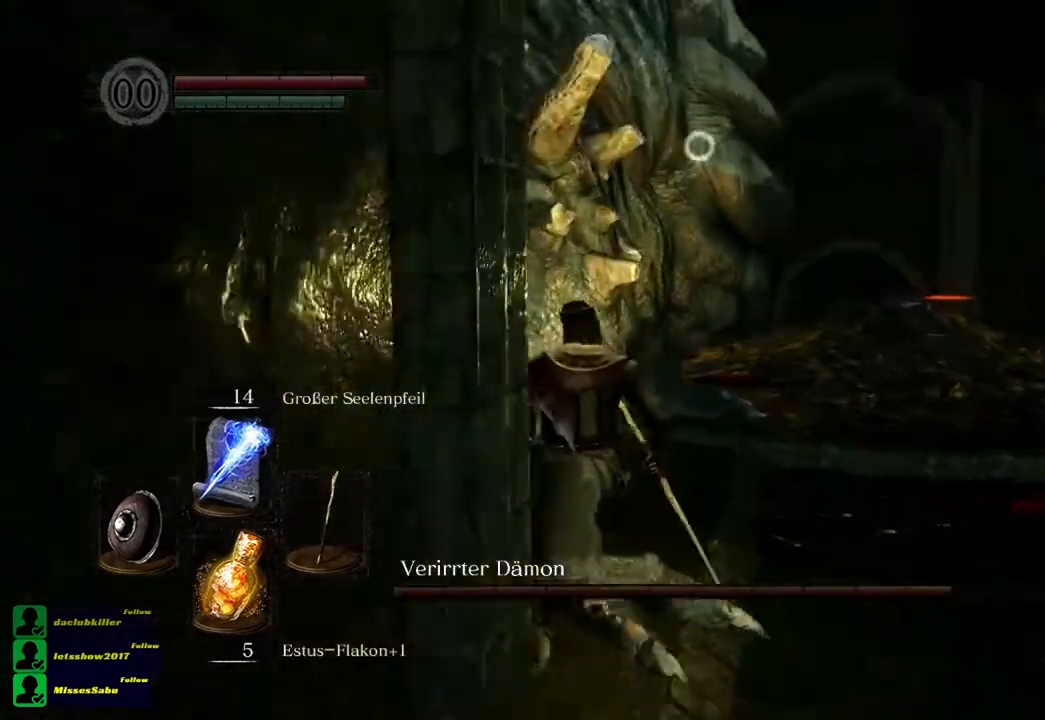
{"buttons": [], "left_stick": "left", "right_stick": "center", "events": [[317, "left_stick", "left"]]}
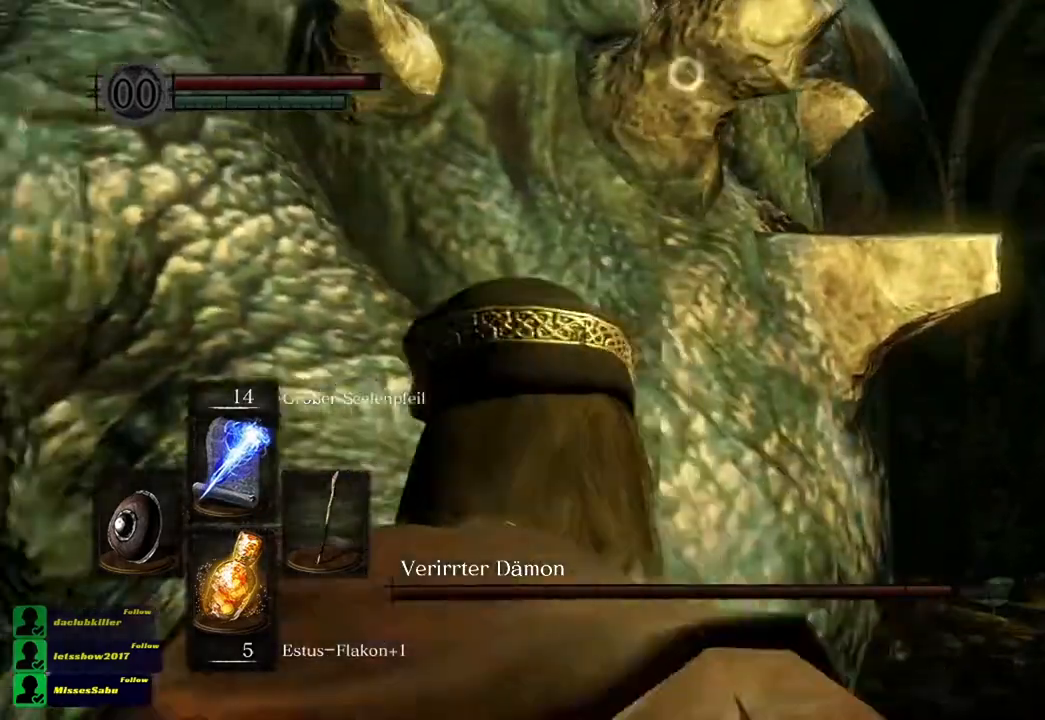
{"buttons": [], "left_stick": "down-left", "right_stick": "center", "events": [[417, "left_stick", "down-left"]]}
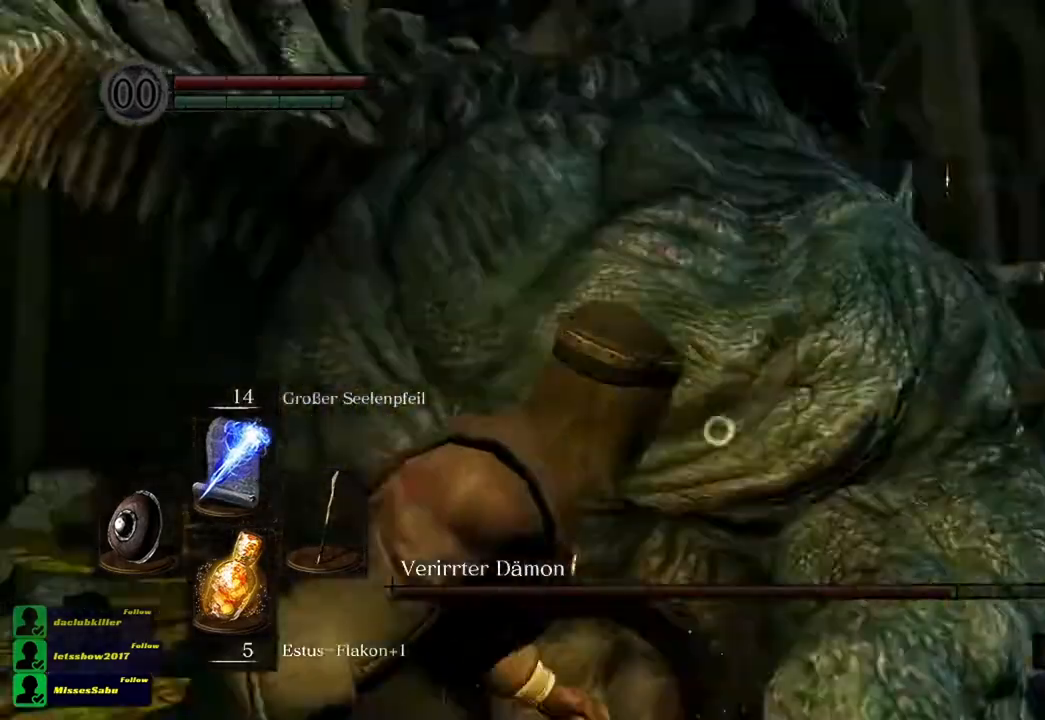
{"buttons": [], "left_stick": "down-left", "right_stick": "center", "events": []}
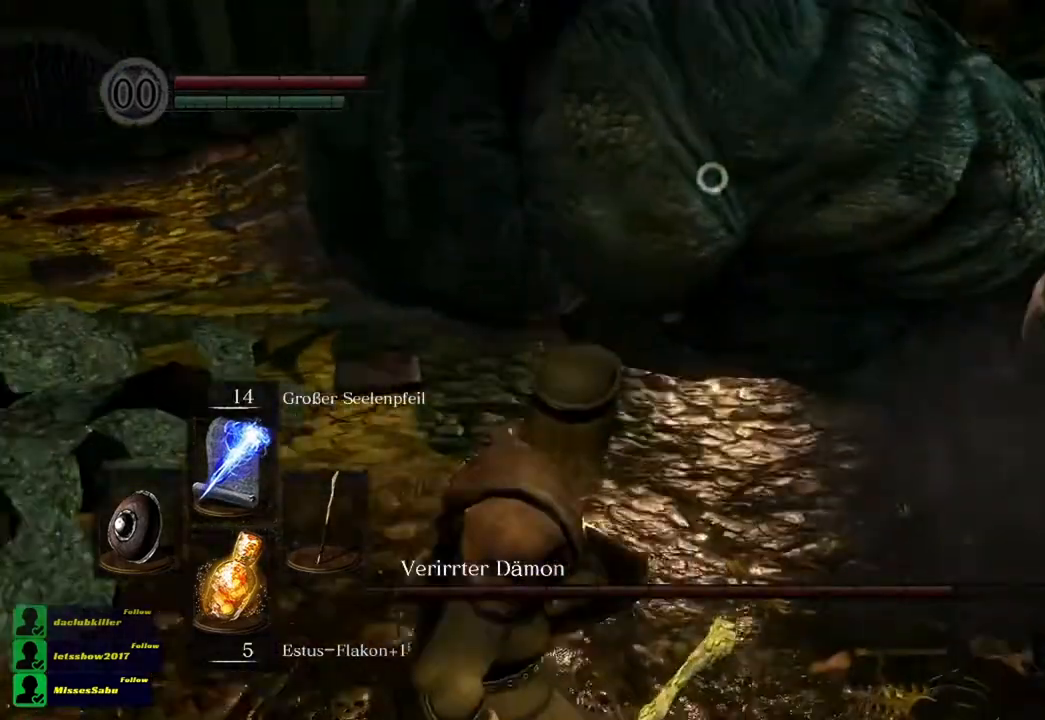
{"buttons": [], "left_stick": "down-left", "right_stick": "center", "events": []}